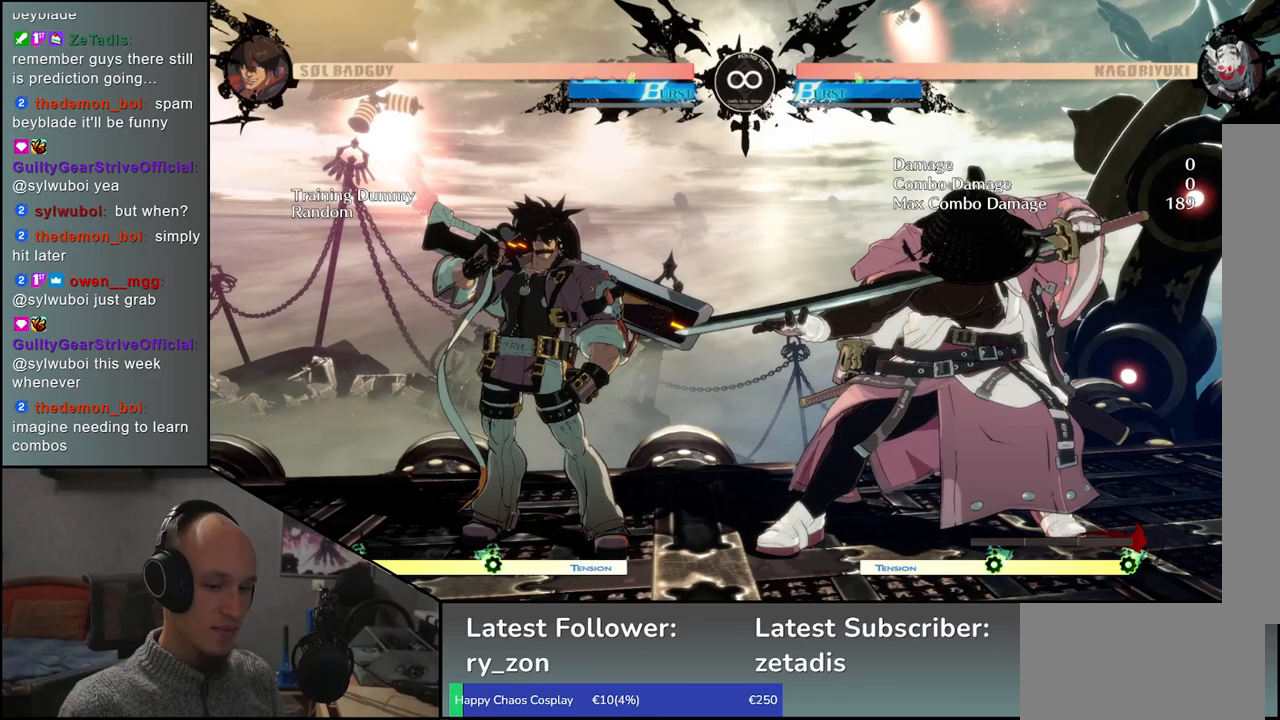
Gameplay with a controller (arcade stick); each line is a JSON object with the inputs held at the frame after it. "events" lists button and stick changes between this image and that frame as [ms after this image, input, new state], when the widget could be followed in between. Not read: L3 R3 other_buttons.
{"buttons": [], "left_stick": "center", "events": [[283, "left_stick", "left"], [400, "left_stick", "center"]]}
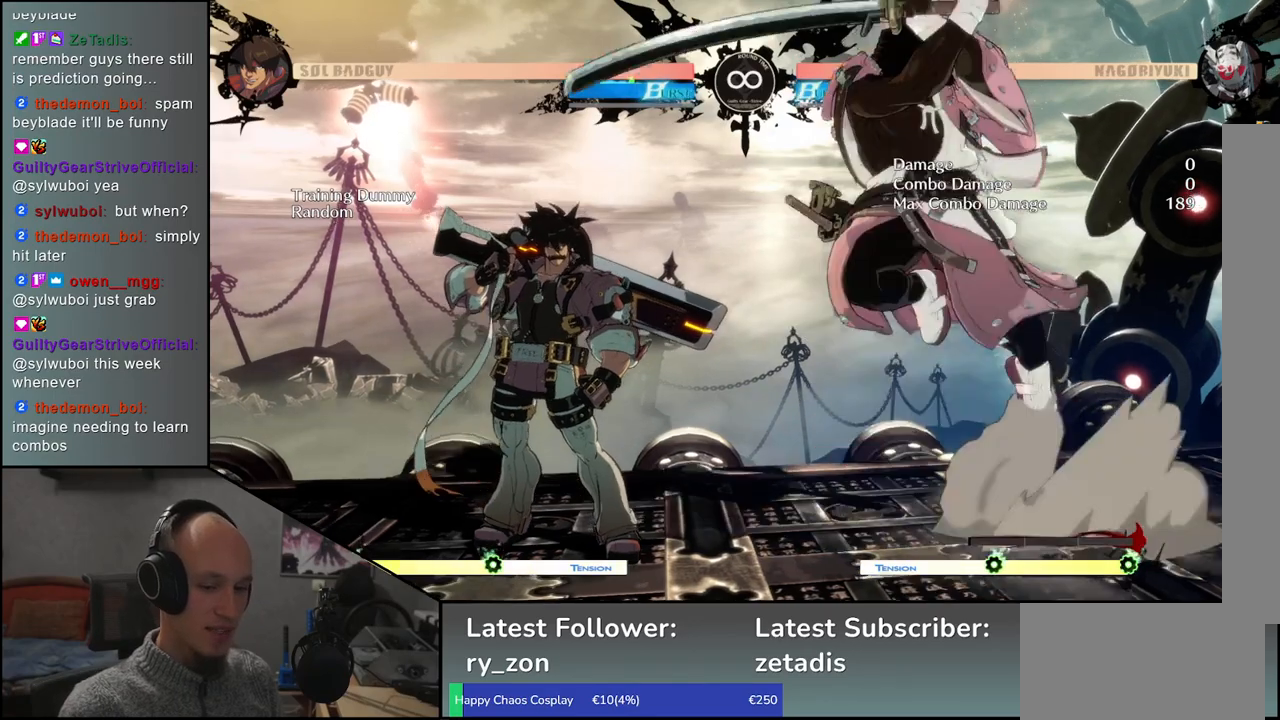
{"buttons": [], "left_stick": "center", "events": []}
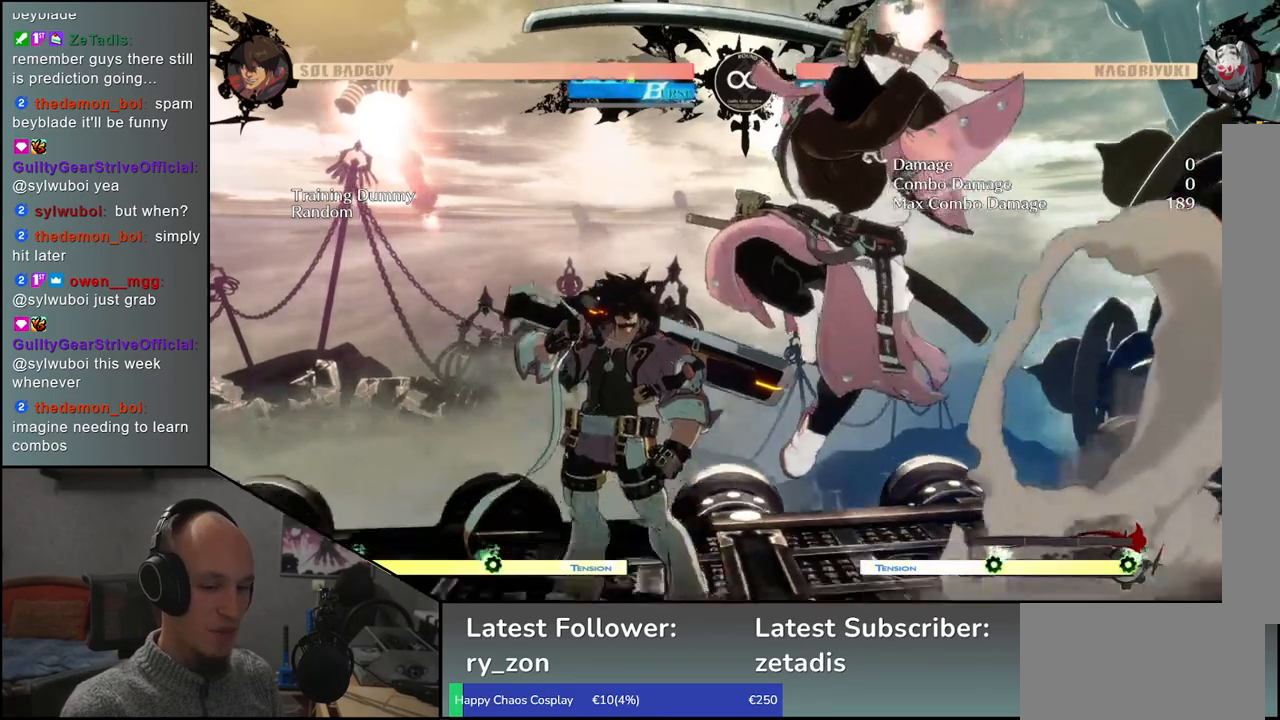
{"buttons": [], "left_stick": "center", "events": []}
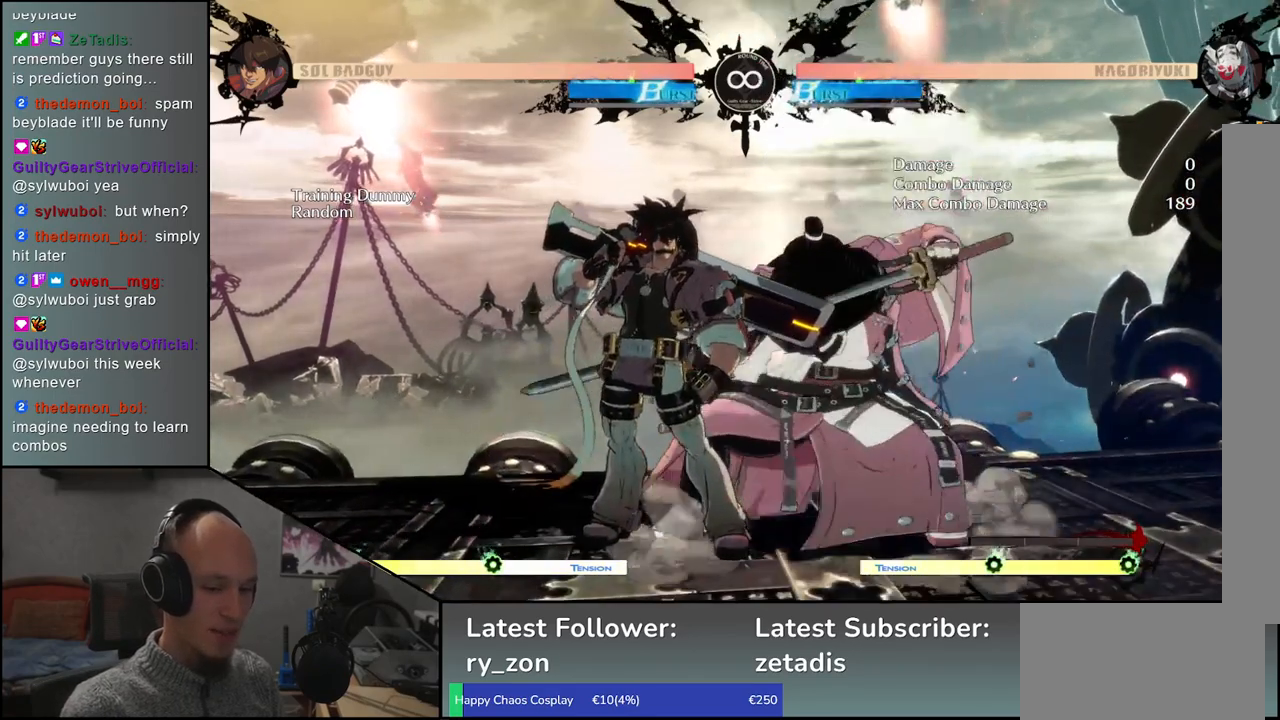
{"buttons": [], "left_stick": "center", "events": []}
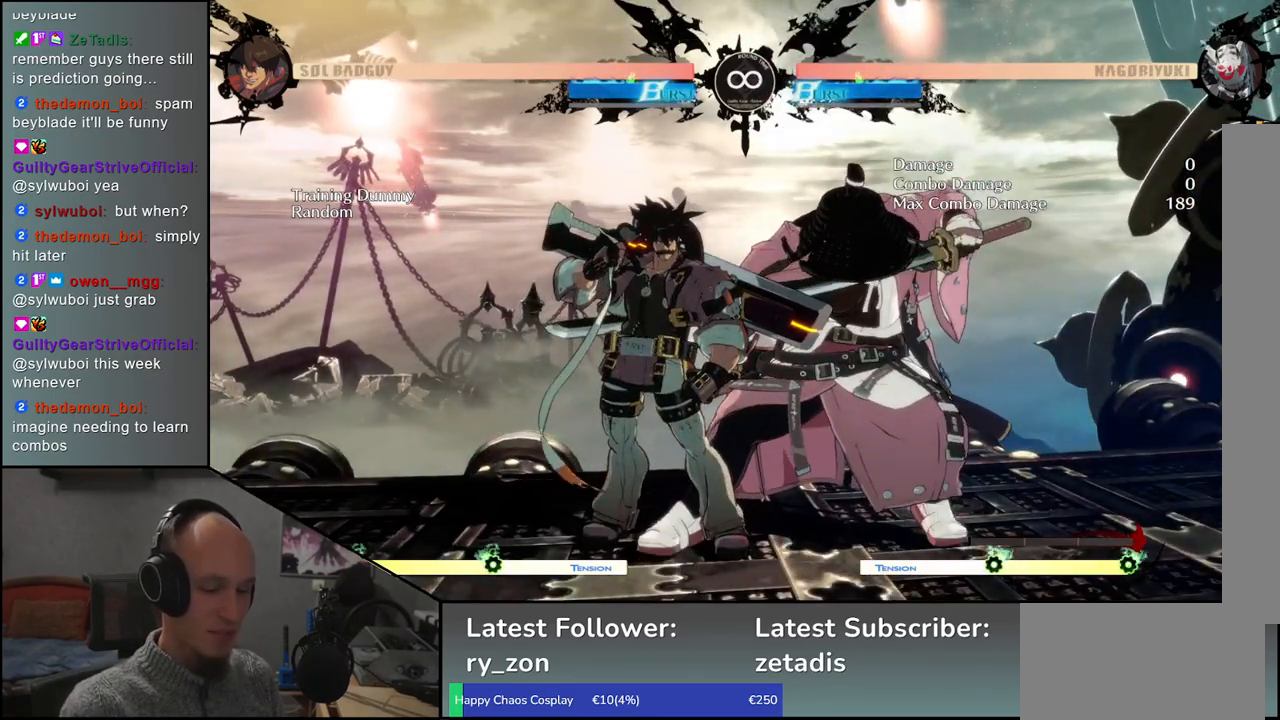
{"buttons": [], "left_stick": "center", "events": []}
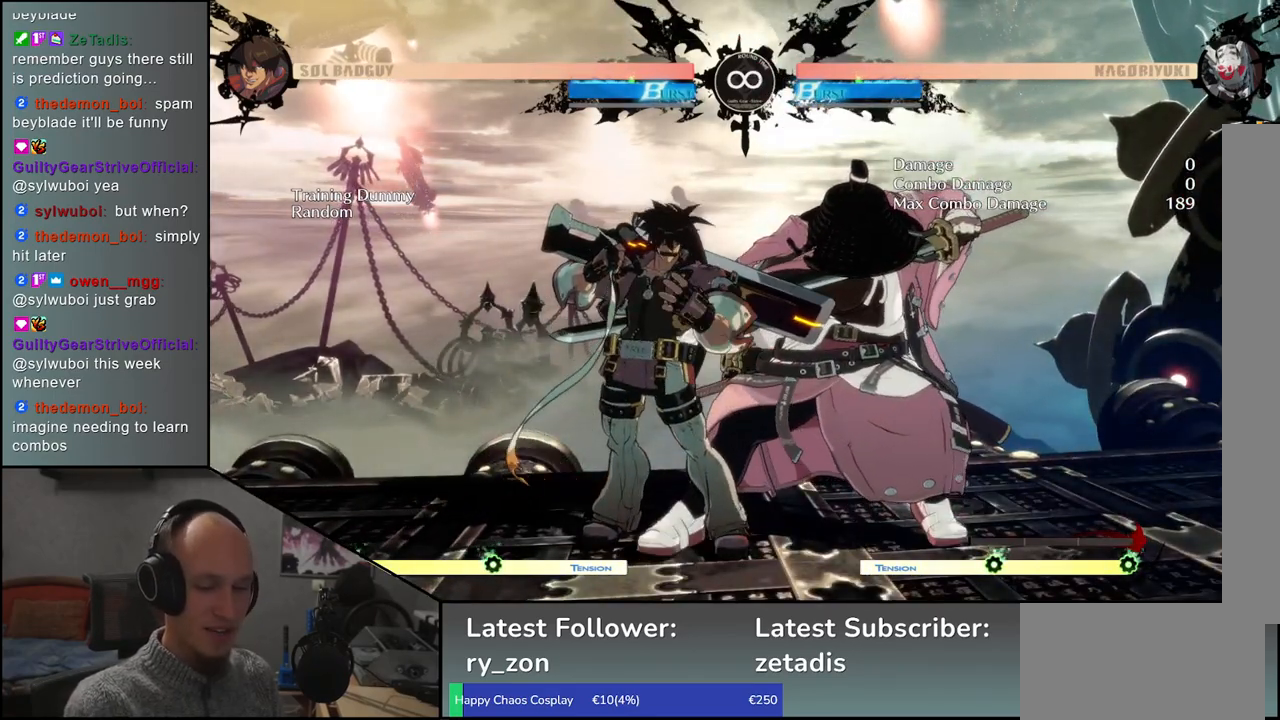
{"buttons": [], "left_stick": "center", "events": []}
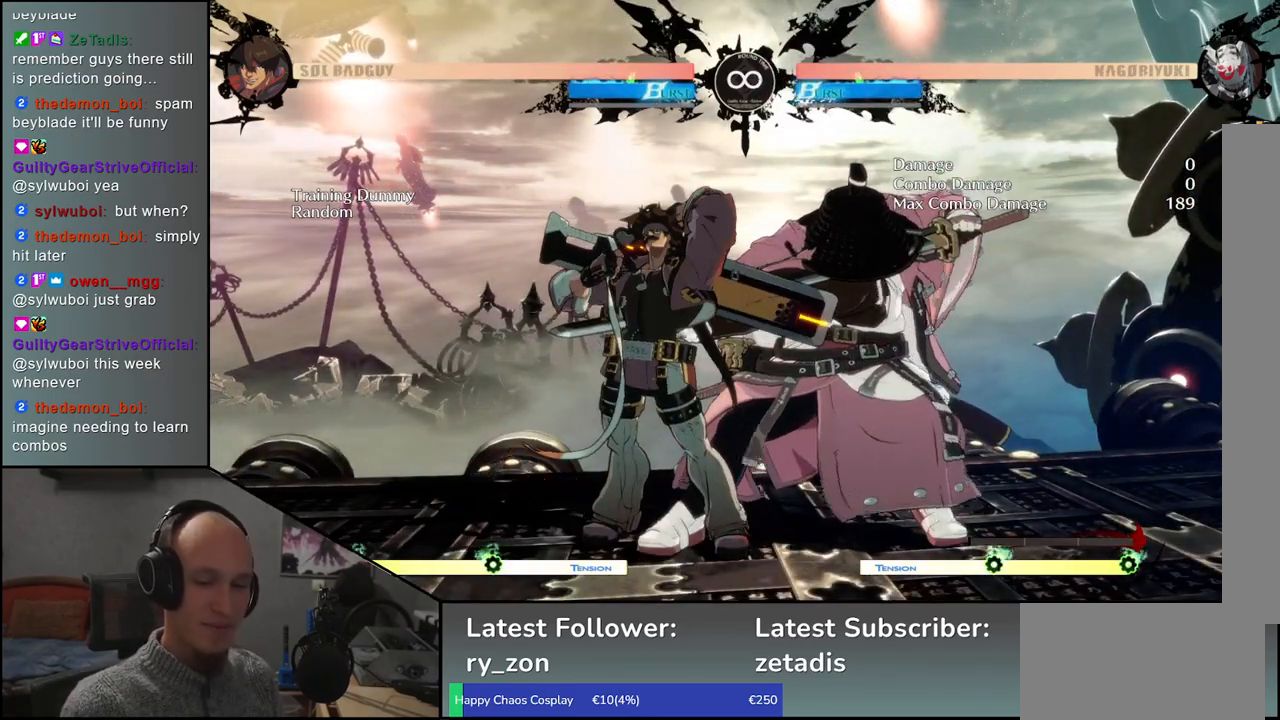
{"buttons": [], "left_stick": "left", "events": [[33, "left_stick", "right"], [467, "left_stick", "left"]]}
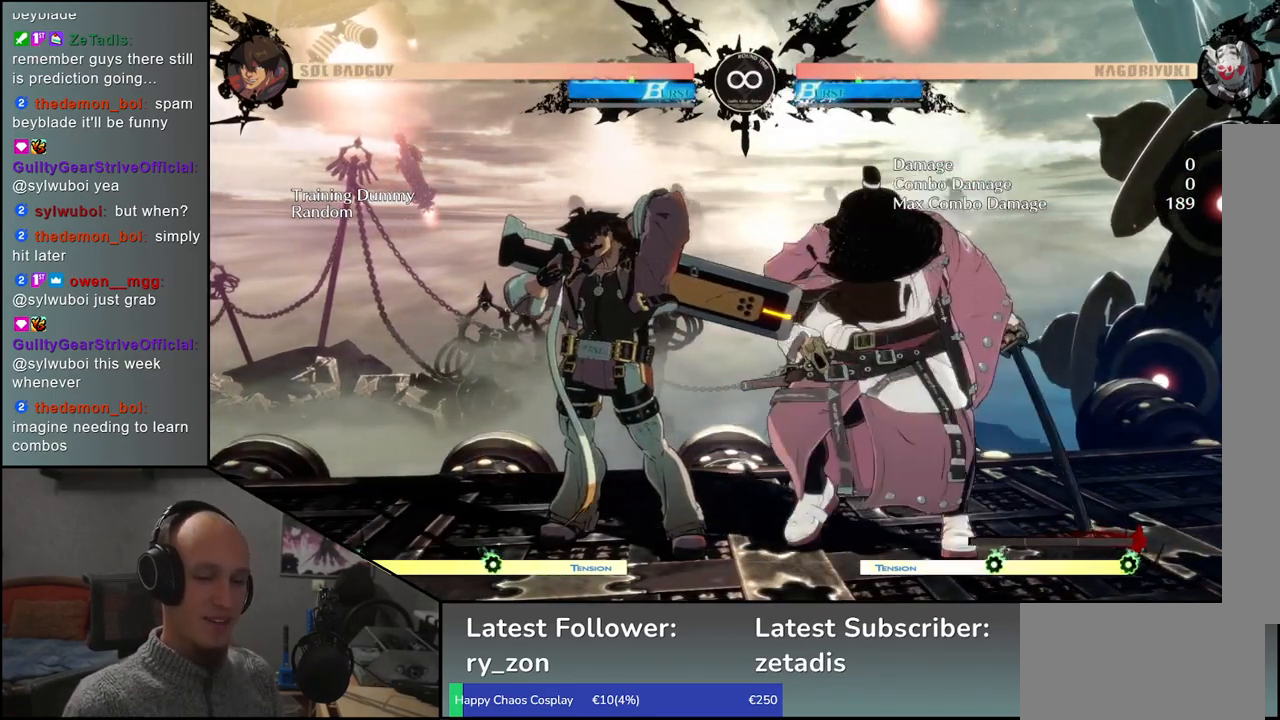
{"buttons": [], "left_stick": "left", "events": [[167, "left_stick", "right"], [367, "left_stick", "left"]]}
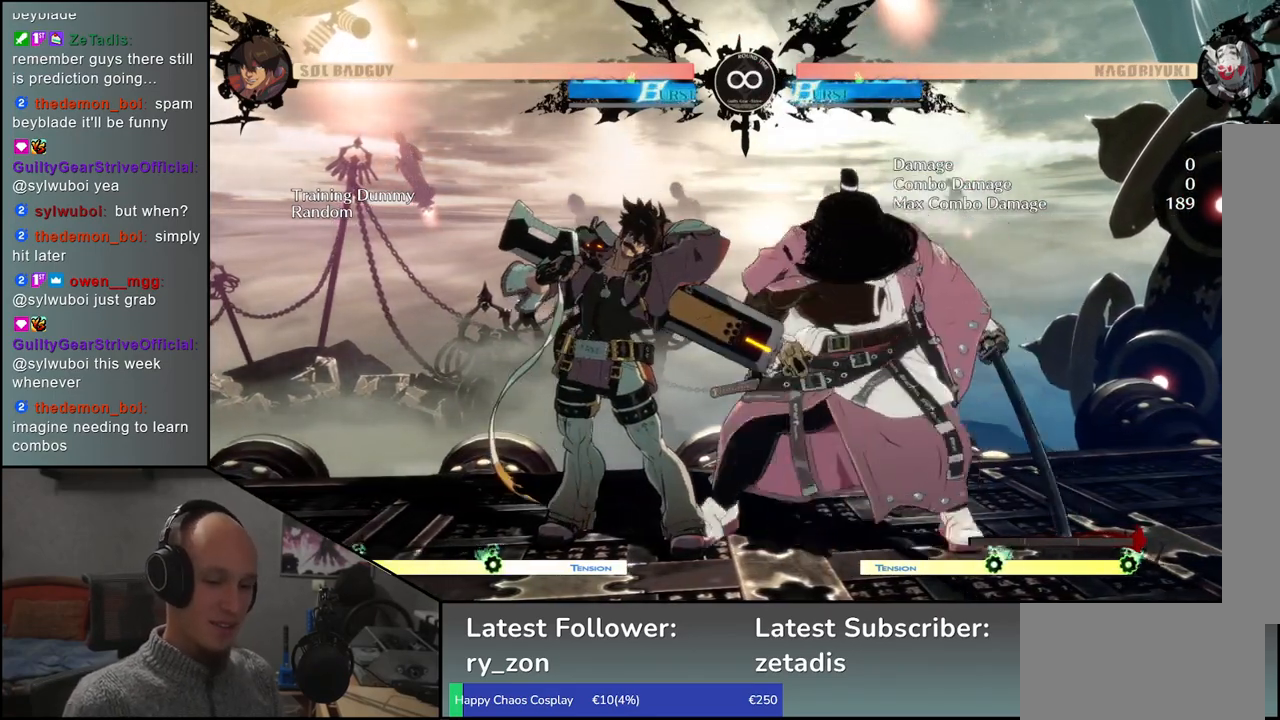
{"buttons": [], "left_stick": "left", "events": [[33, "left_stick", "center"], [383, "left_stick", "left"]]}
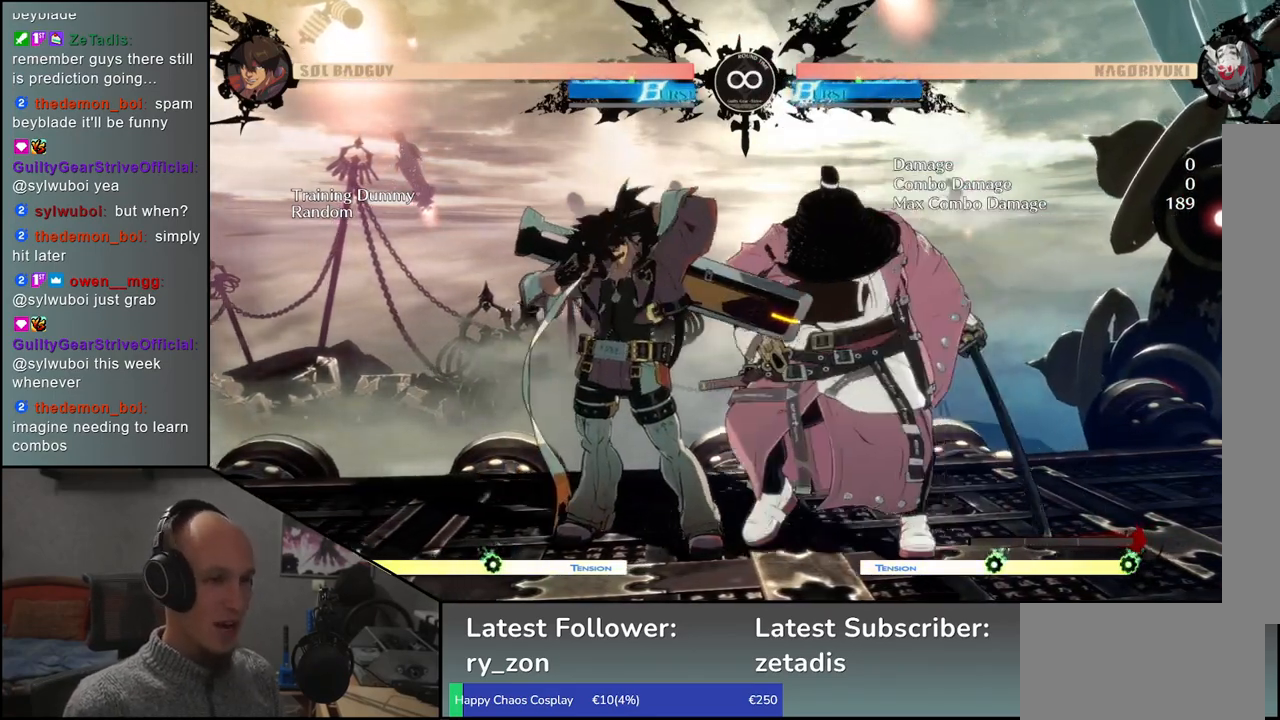
{"buttons": [], "left_stick": "center", "events": [[233, "SQUARE", "down"], [317, "SQUARE", "up"], [467, "left_stick", "center"]]}
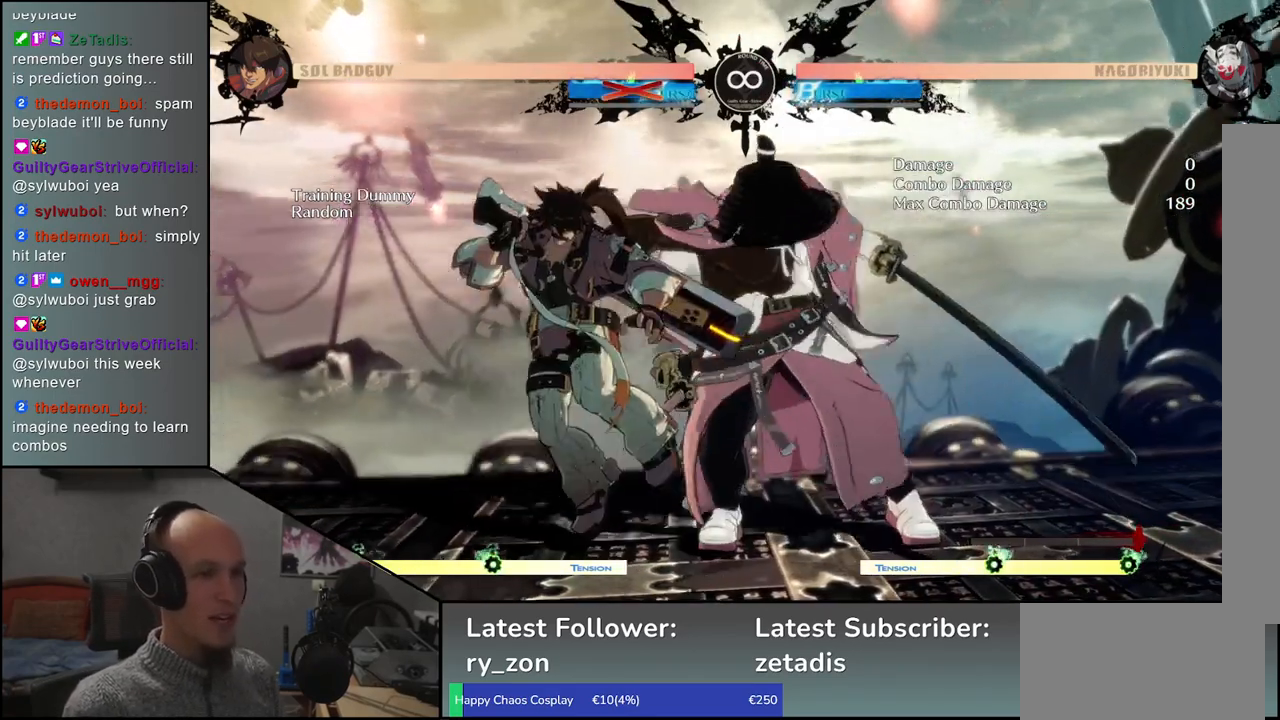
{"buttons": [], "left_stick": "center", "events": []}
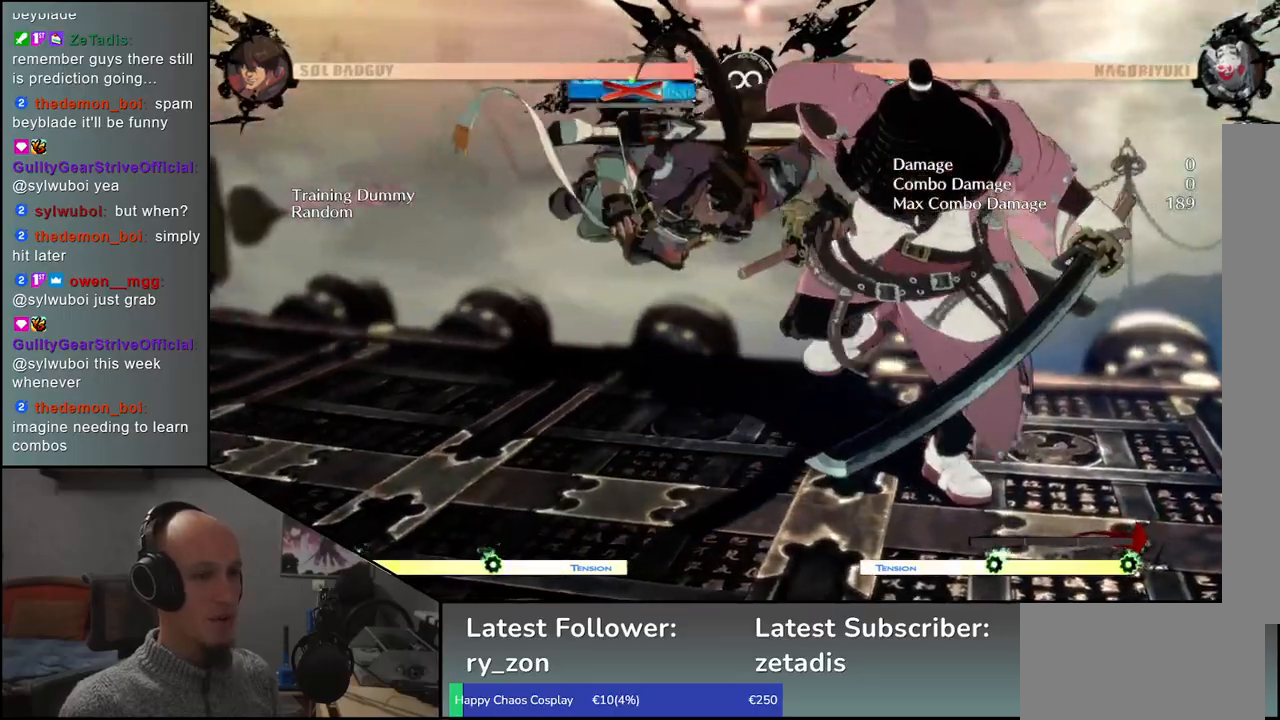
{"buttons": [], "left_stick": "center", "events": [[233, "SELECT", "down"], [333, "SELECT", "up"]]}
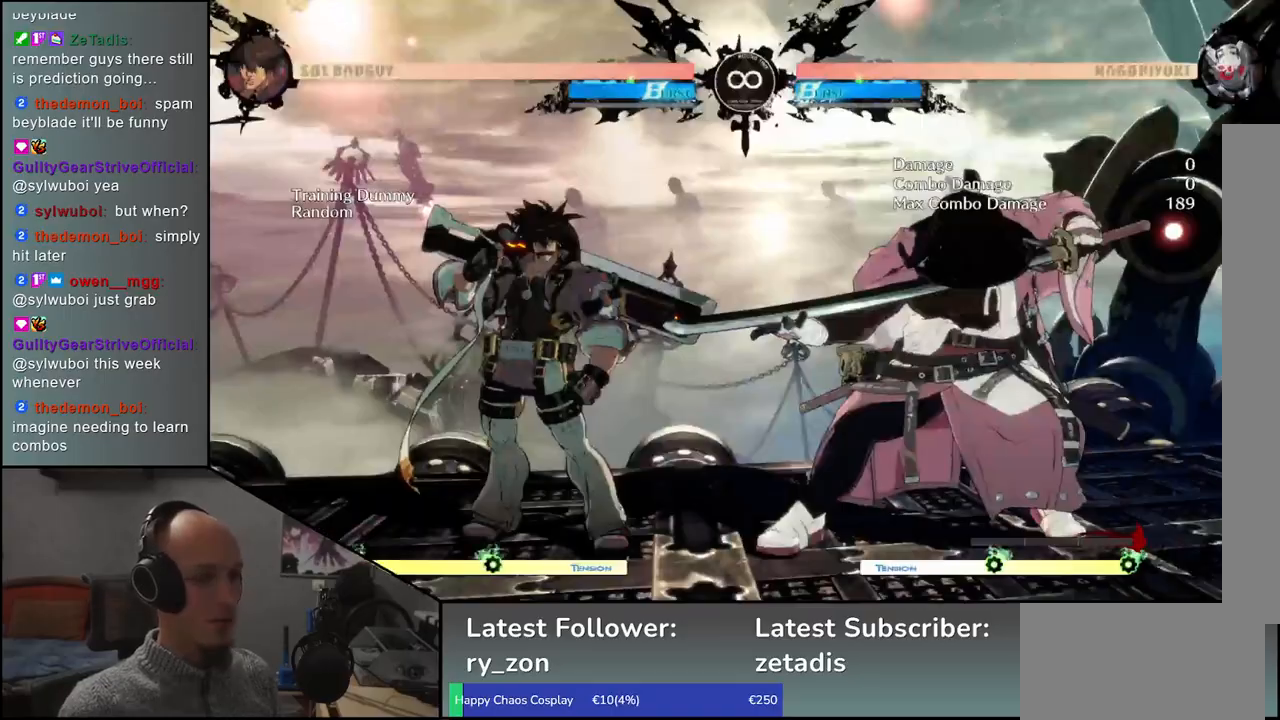
{"buttons": [], "left_stick": "center", "events": []}
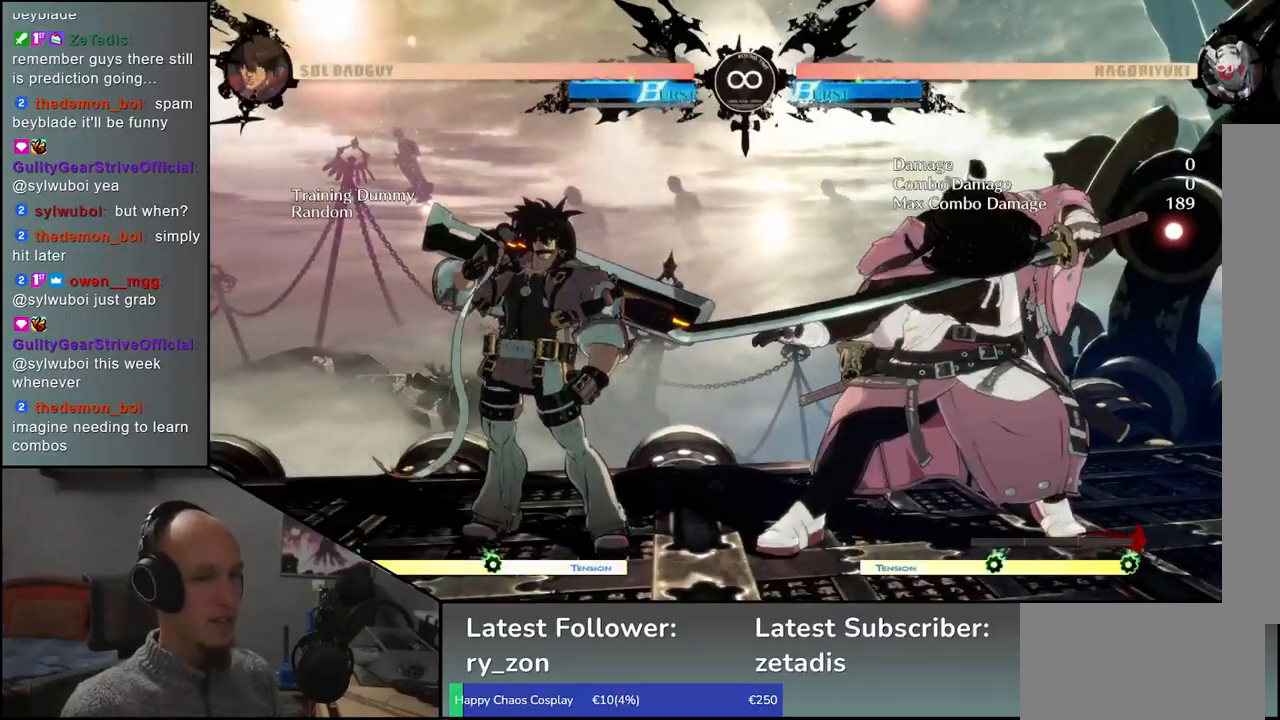
{"buttons": [], "left_stick": "left", "events": [[50, "left_stick", "up"], [167, "left_stick", "center"], [250, "SQUARE", "down"], [317, "SQUARE", "up"], [333, "left_stick", "left"], [417, "SQUARE", "down"], [483, "SQUARE", "up"]]}
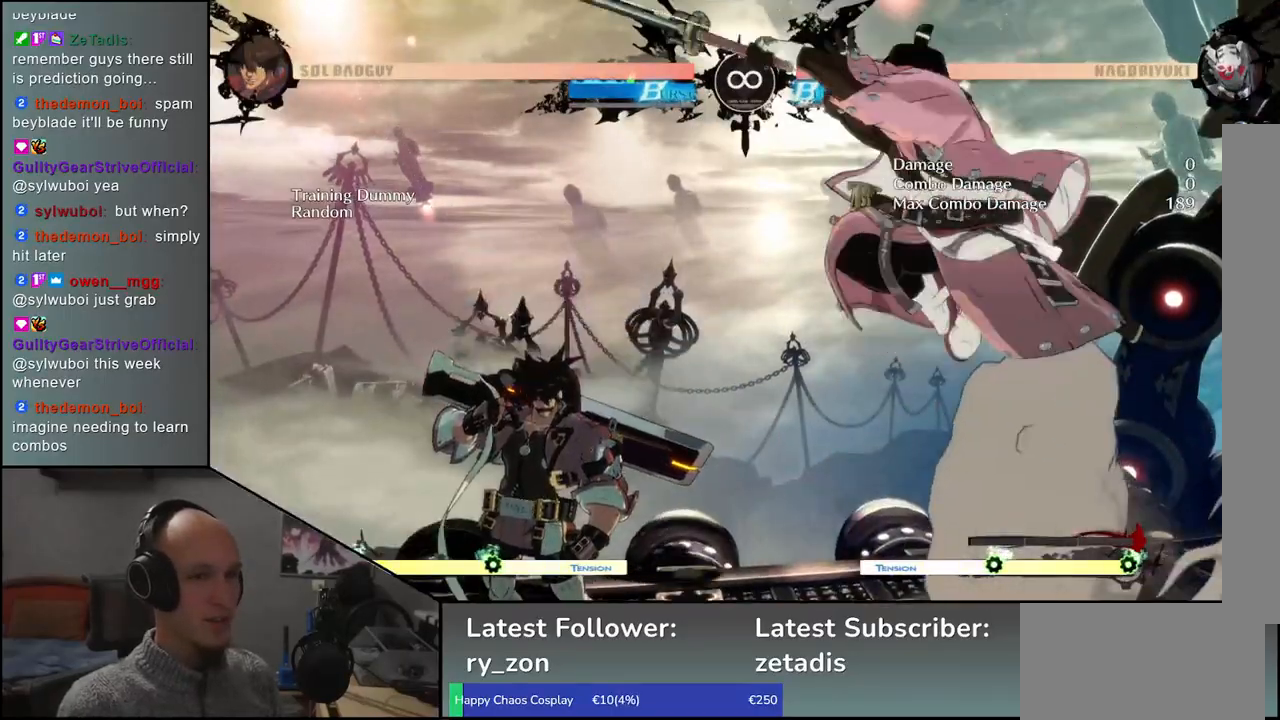
{"buttons": ["SELECT"], "left_stick": "center", "events": [[83, "left_stick", "center"], [483, "SELECT", "down"]]}
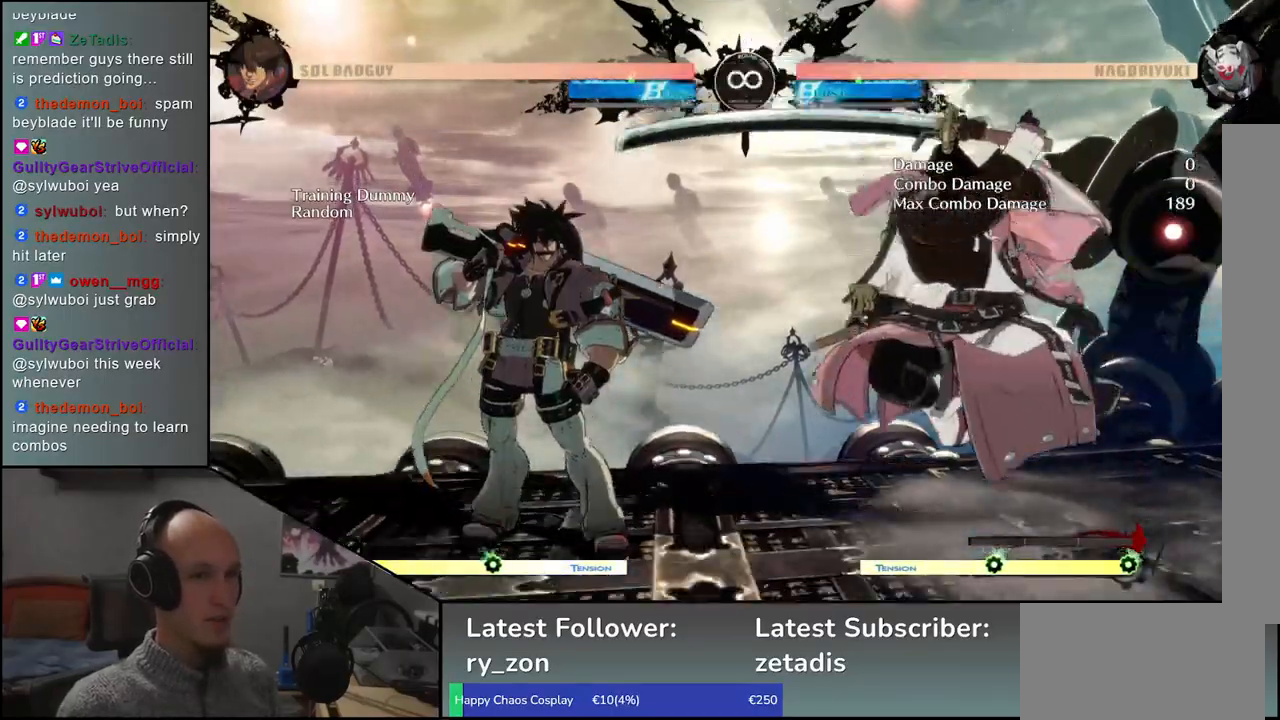
{"buttons": [], "left_stick": "center", "events": [[117, "SELECT", "up"]]}
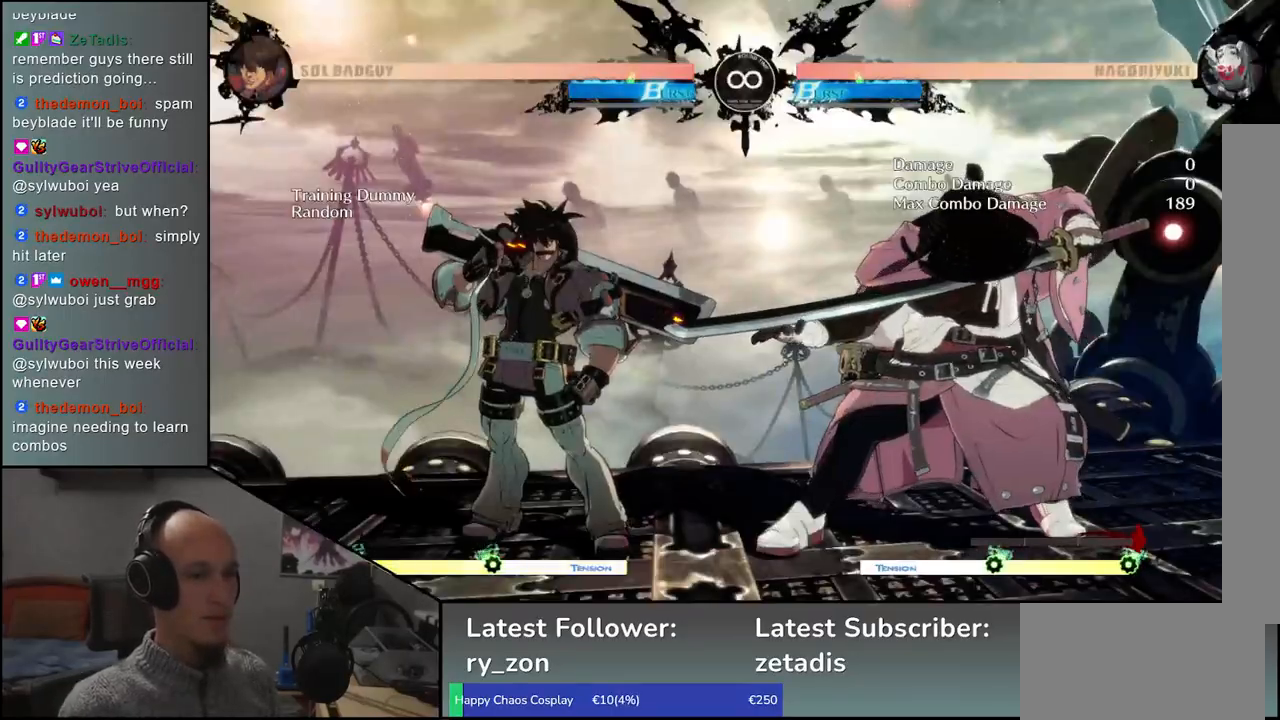
{"buttons": [], "left_stick": "center", "events": [[333, "left_stick", "up-left"], [450, "left_stick", "center"]]}
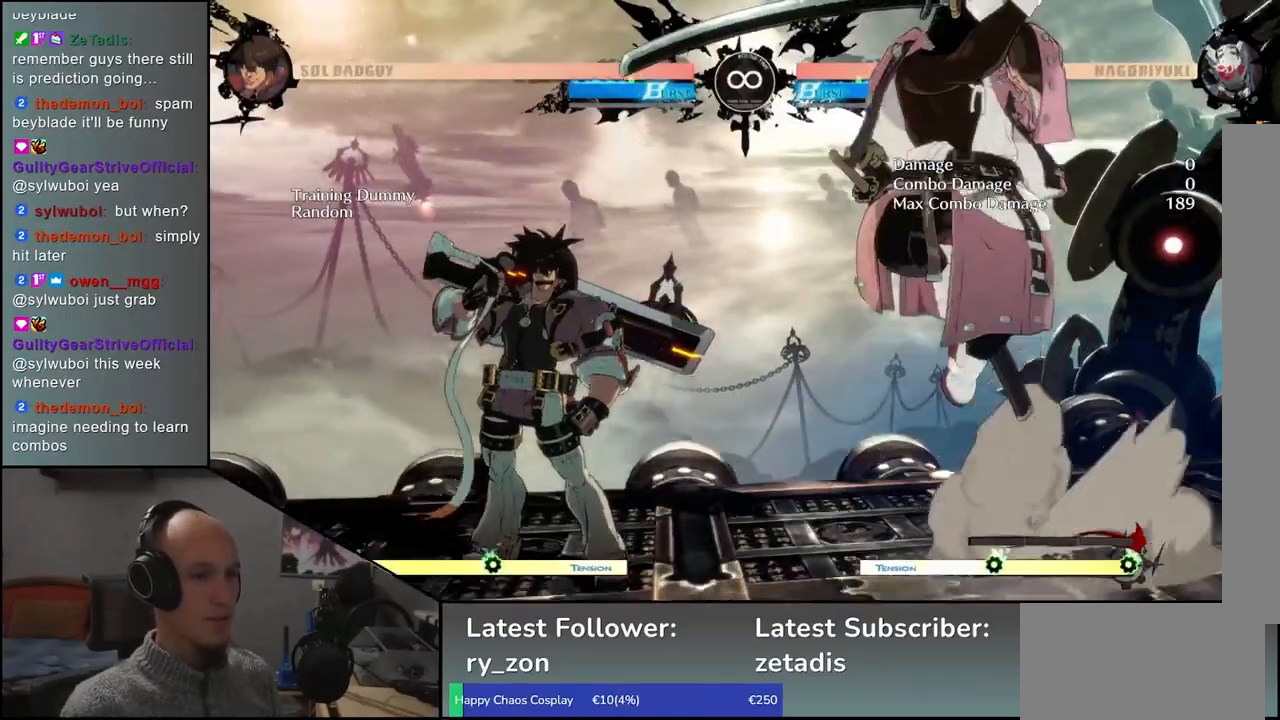
{"buttons": [], "left_stick": "center", "events": [[83, "left_stick", "left"], [183, "SQUARE", "down"], [383, "SQUARE", "up"], [500, "left_stick", "center"]]}
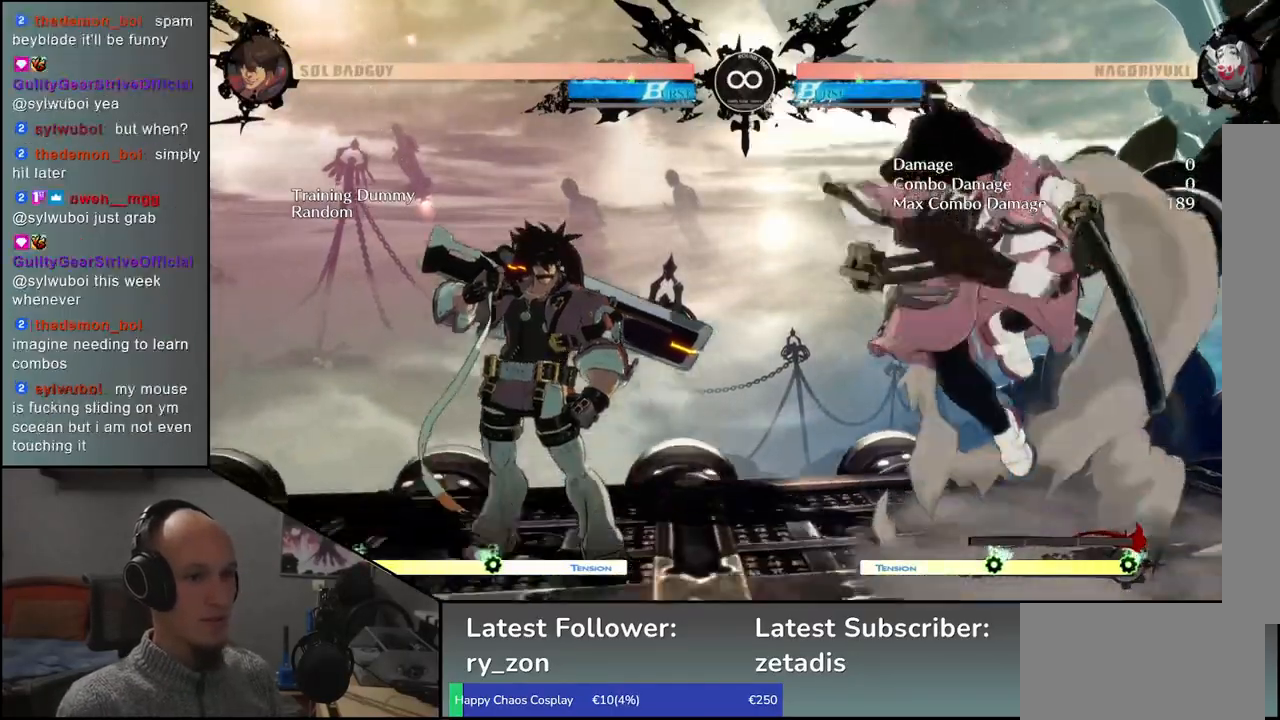
{"buttons": [], "left_stick": "center", "events": [[367, "SELECT", "down"], [467, "SELECT", "up"]]}
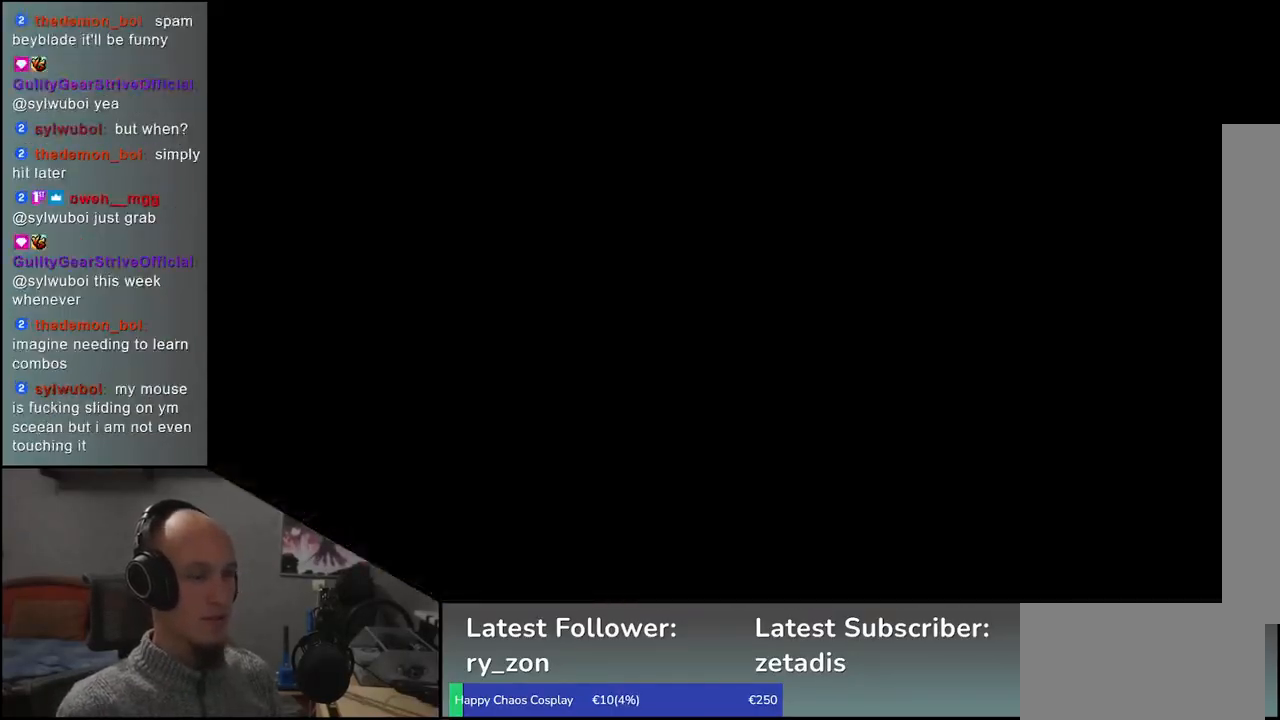
{"buttons": [], "left_stick": "center", "events": [[50, "left_stick", "left"], [150, "left_stick", "up-left"], [283, "SQUARE", "down"], [300, "left_stick", "center"], [367, "SQUARE", "up"]]}
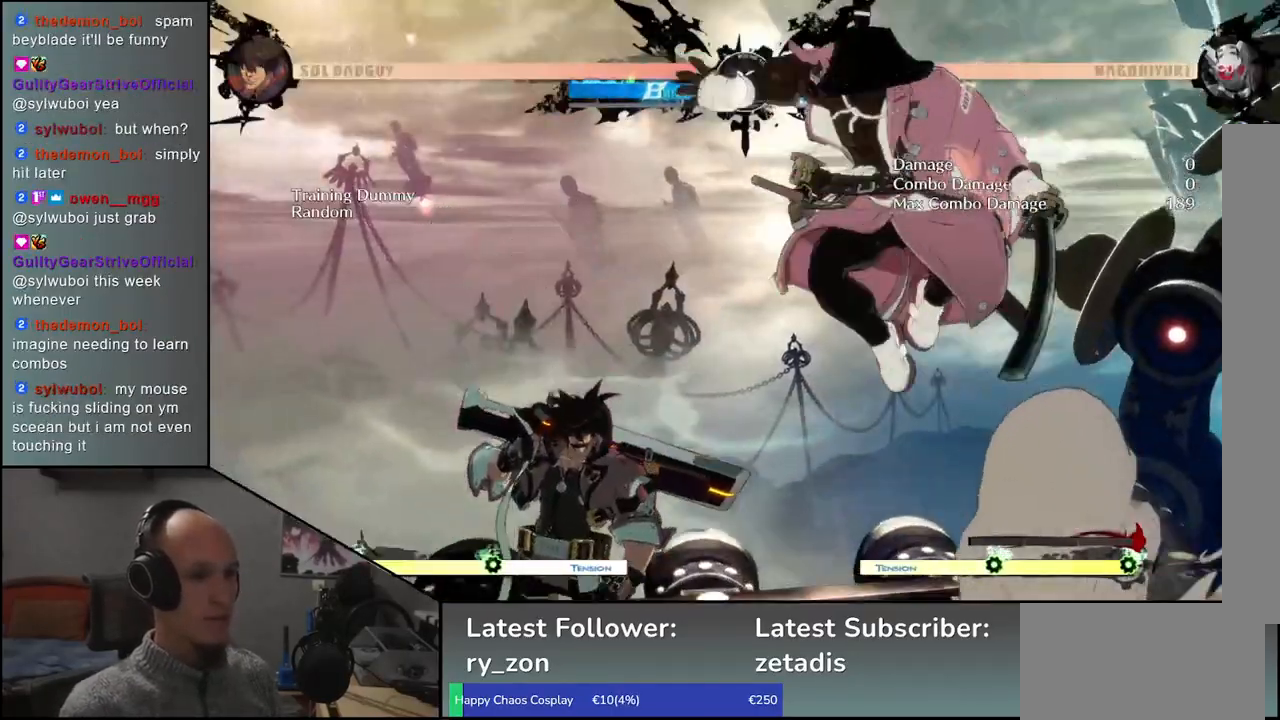
{"buttons": [], "left_stick": "center", "events": [[117, "left_stick", "left"], [333, "left_stick", "center"]]}
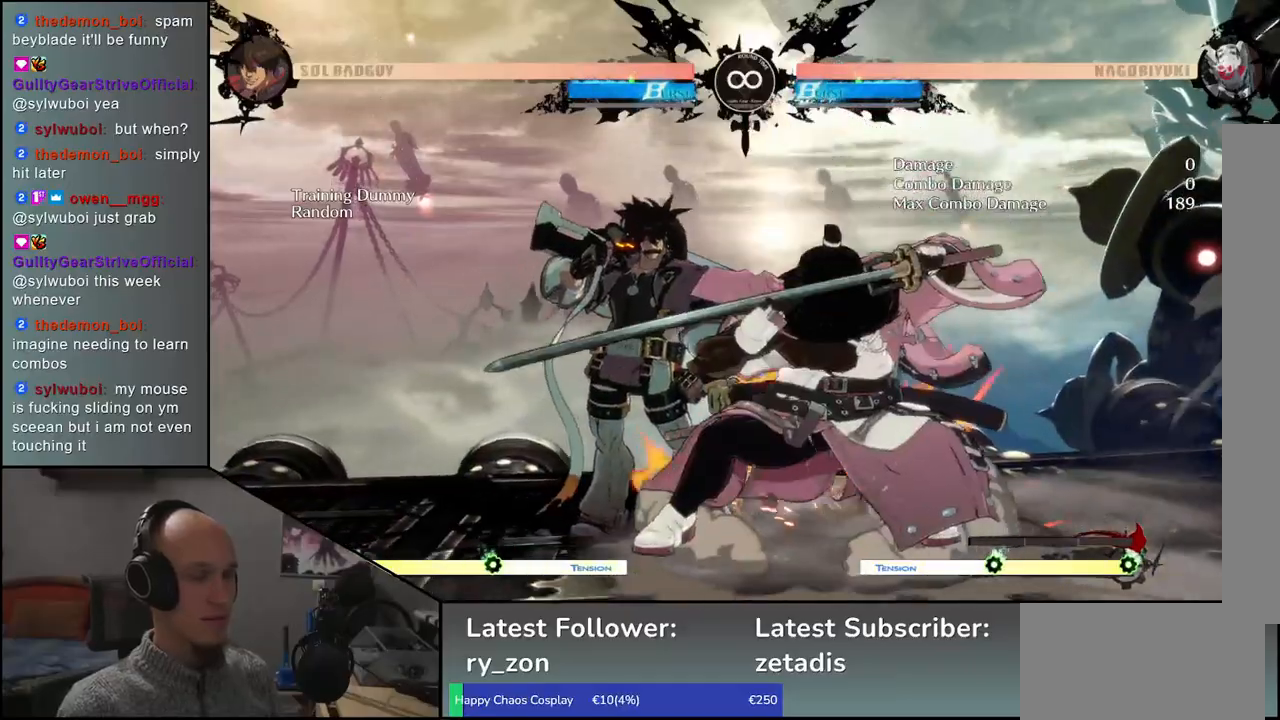
{"buttons": [], "left_stick": "left", "events": [[333, "left_stick", "right"], [483, "left_stick", "left"]]}
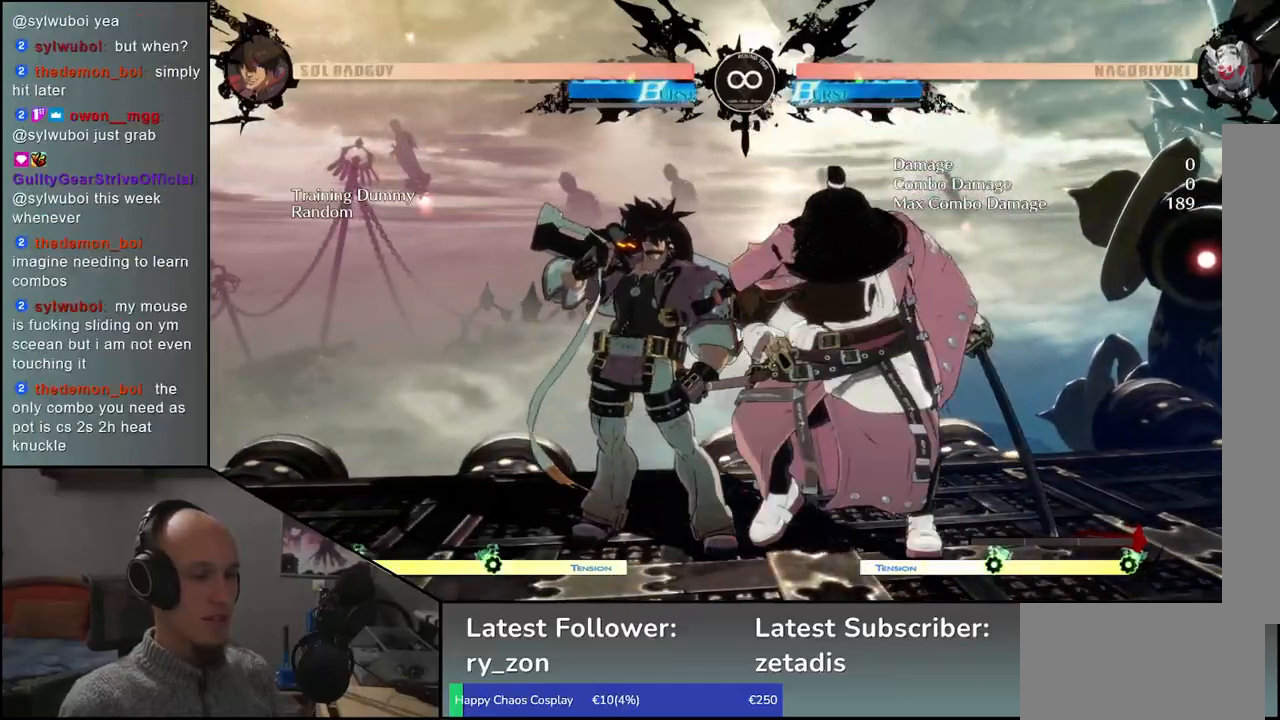
{"buttons": [], "left_stick": "right", "events": [[167, "left_stick", "right"], [300, "left_stick", "left"], [450, "left_stick", "right"]]}
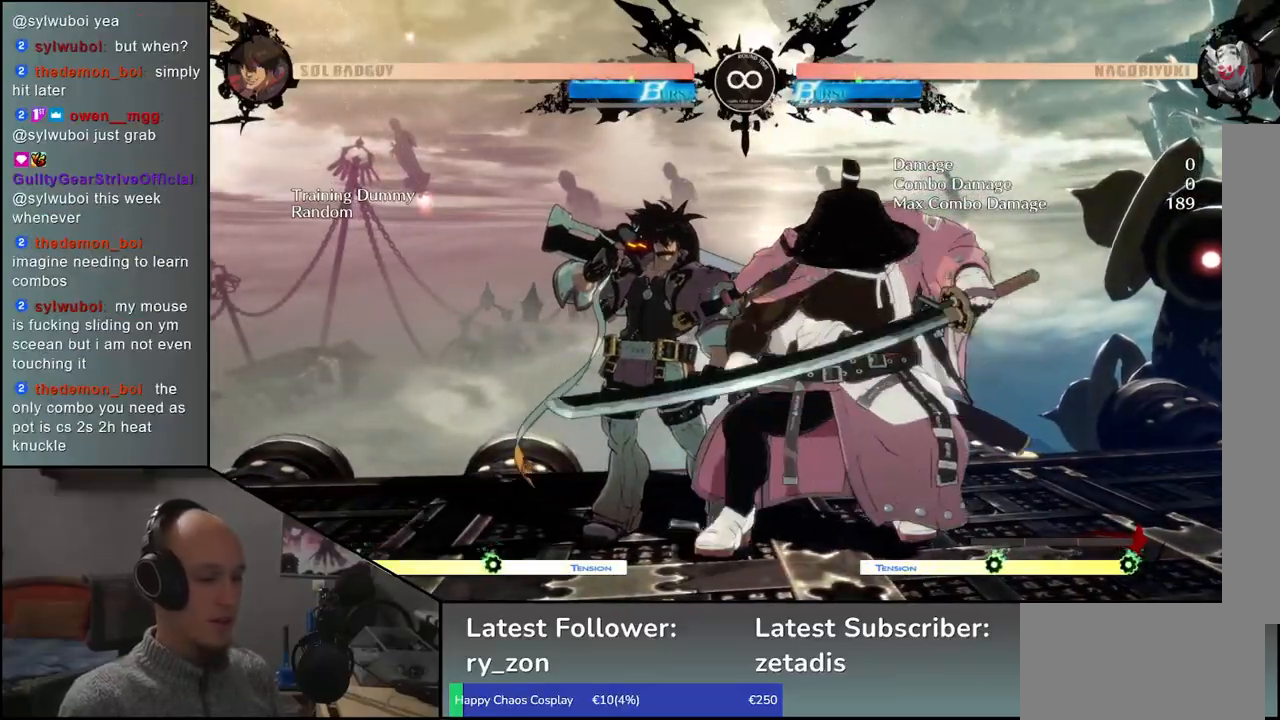
{"buttons": [], "left_stick": "left", "events": [[133, "left_stick", "left"], [350, "left_stick", "right"], [483, "left_stick", "left"]]}